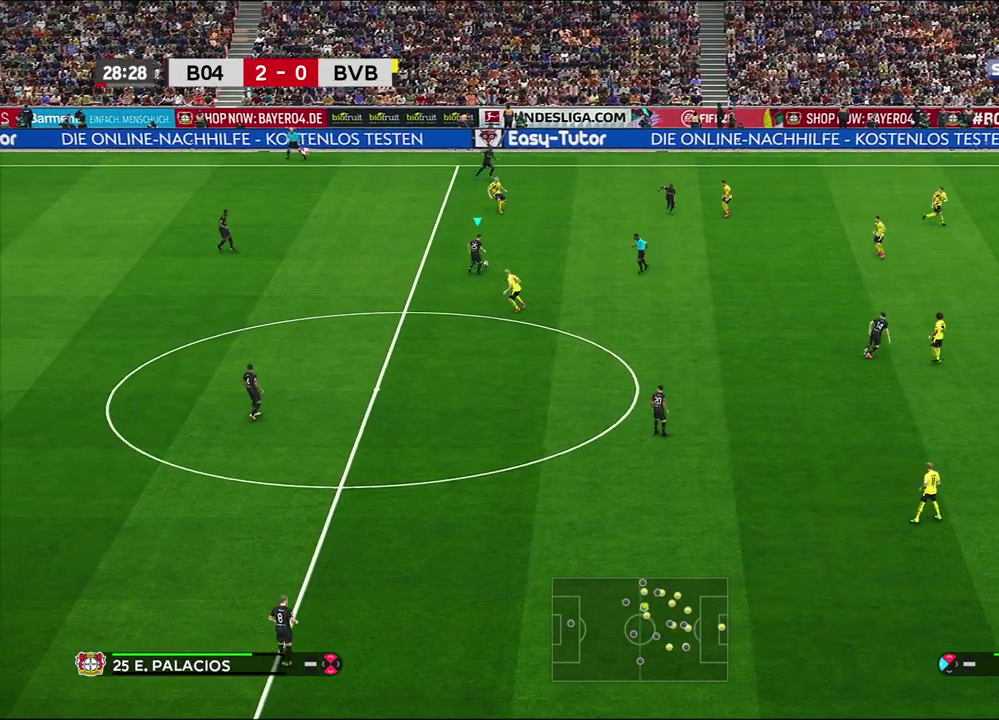
Gameplay with a controller (PlayStation layout); each line is a JSON object with the inputs held at the frame after it (dt_ms = milliseconds from this image to that frame). "events" lists button and stick changes between this image and that frame as [ms after this image, input, new state], when the widget could be followed in between.
{"dt_ms": 600, "buttons": [], "left_stick": "down-left", "right_stick": "center", "events": [[67, "left_stick", "left"], [533, "left_stick", "down-left"]]}
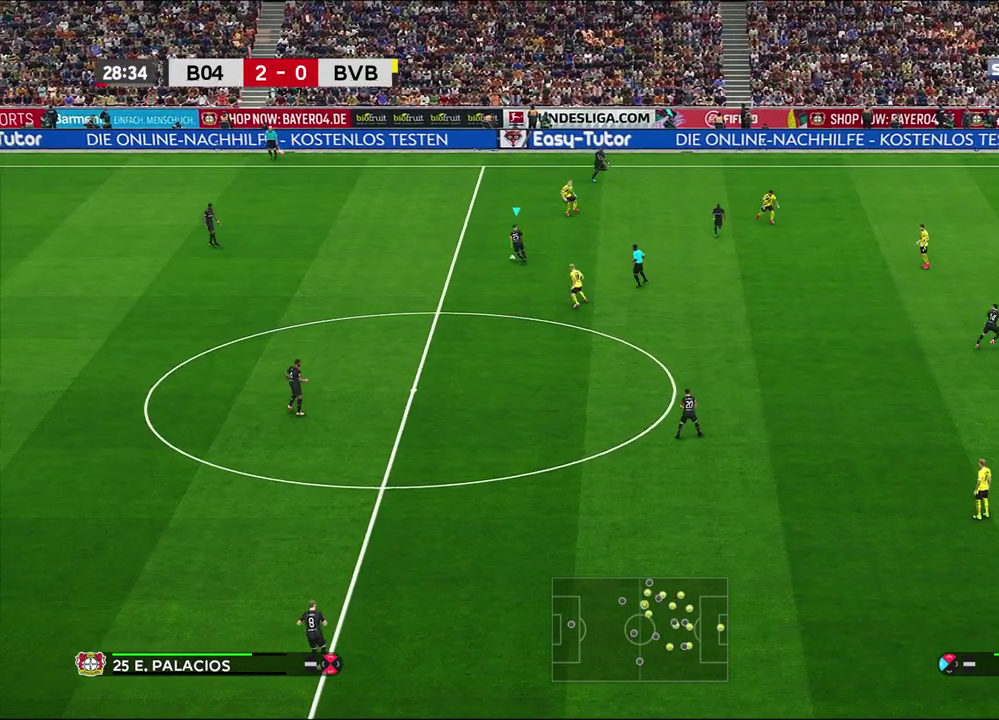
{"dt_ms": 400, "buttons": ["CROSS"], "left_stick": "down", "right_stick": "center", "events": [[300, "left_stick", "down"], [367, "CROSS", "down"]]}
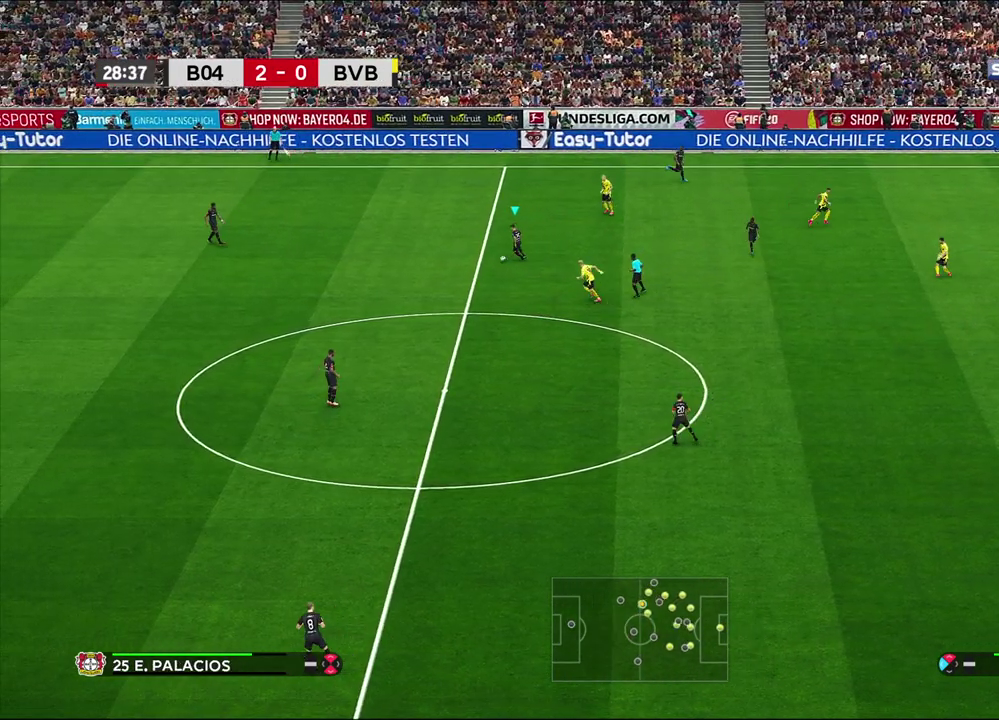
{"dt_ms": 500, "buttons": [], "left_stick": "center", "right_stick": "center", "events": [[117, "CROSS", "up"], [300, "left_stick", "center"]]}
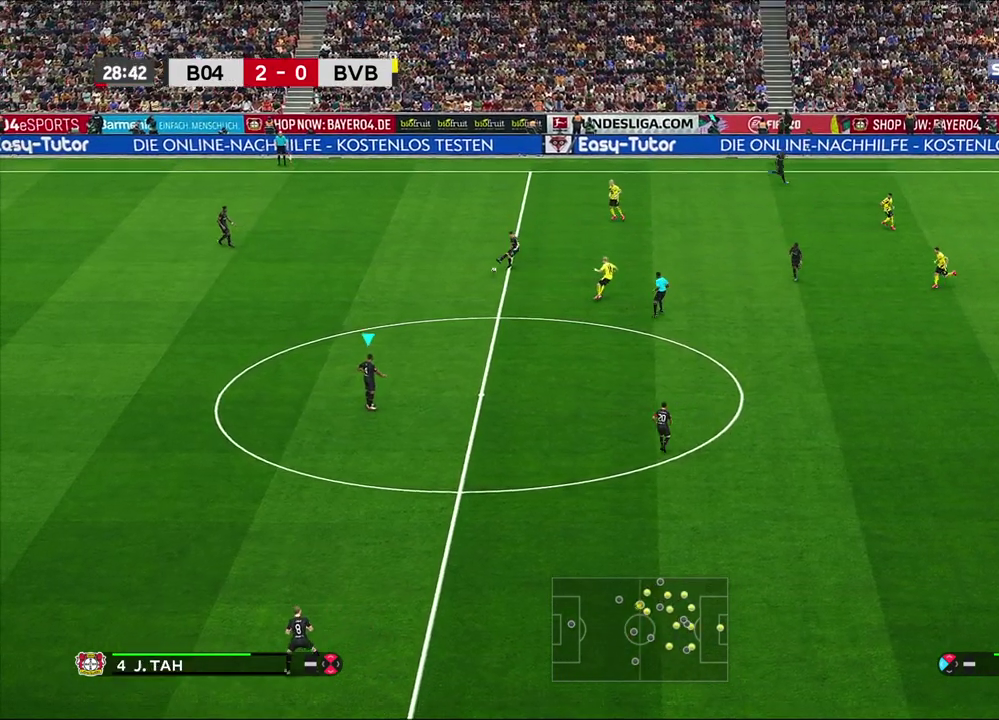
{"dt_ms": 500, "buttons": [], "left_stick": "down-right", "right_stick": "center", "events": [[400, "left_stick", "right"], [483, "left_stick", "down-right"]]}
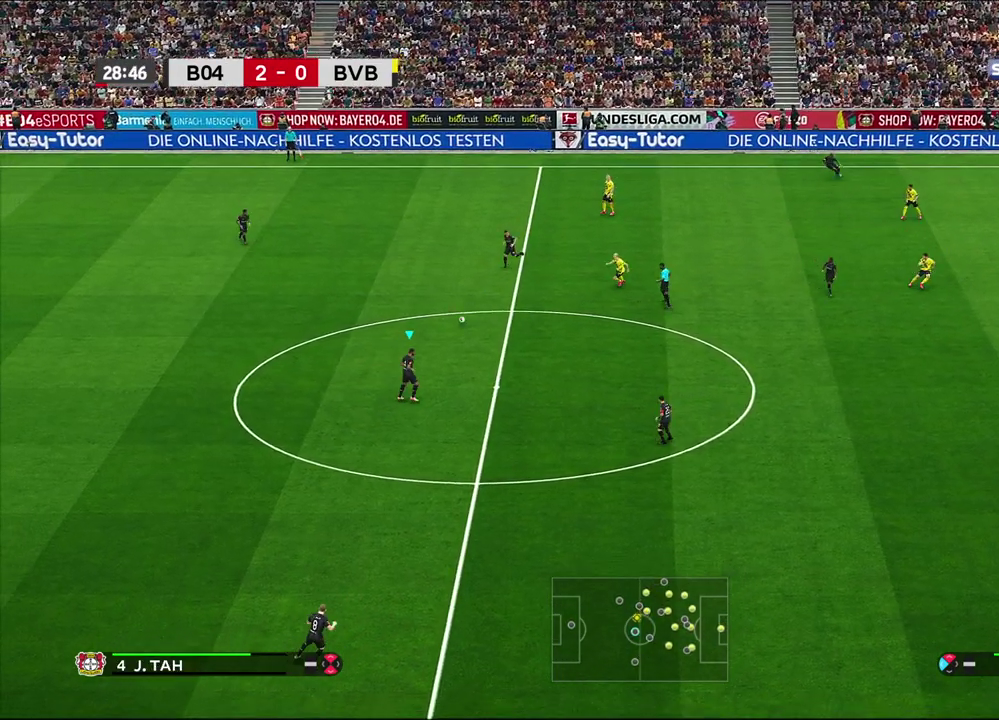
{"dt_ms": 500, "buttons": [], "left_stick": "down-right", "right_stick": "center", "events": [[183, "CROSS", "down"], [267, "CROSS", "up"]]}
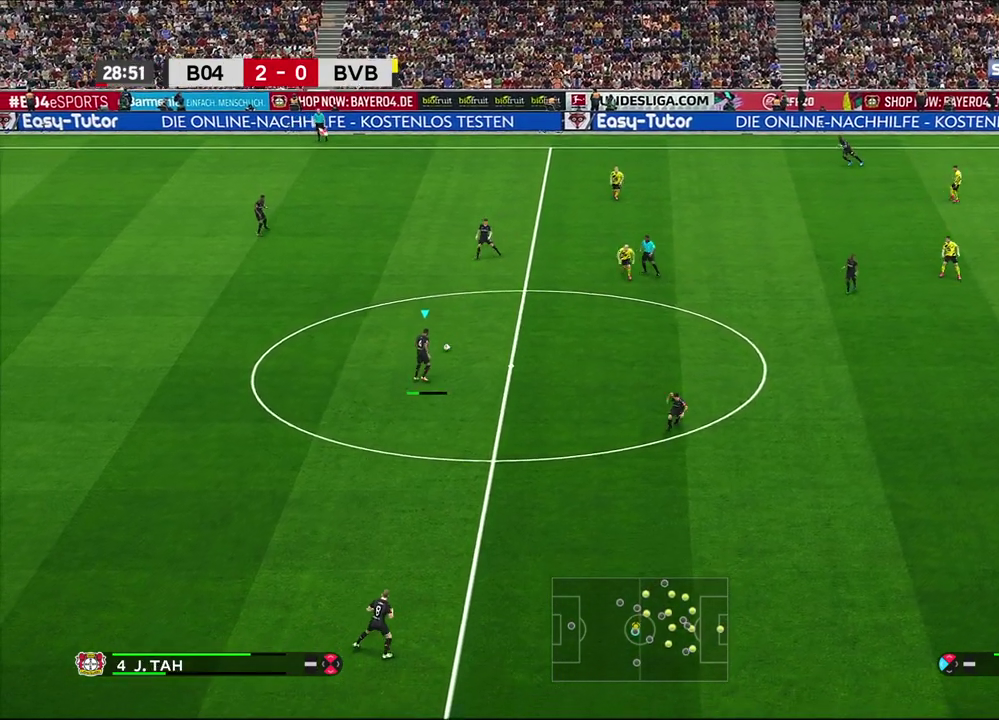
{"dt_ms": 500, "buttons": [], "left_stick": "center", "right_stick": "center", "events": [[400, "left_stick", "center"]]}
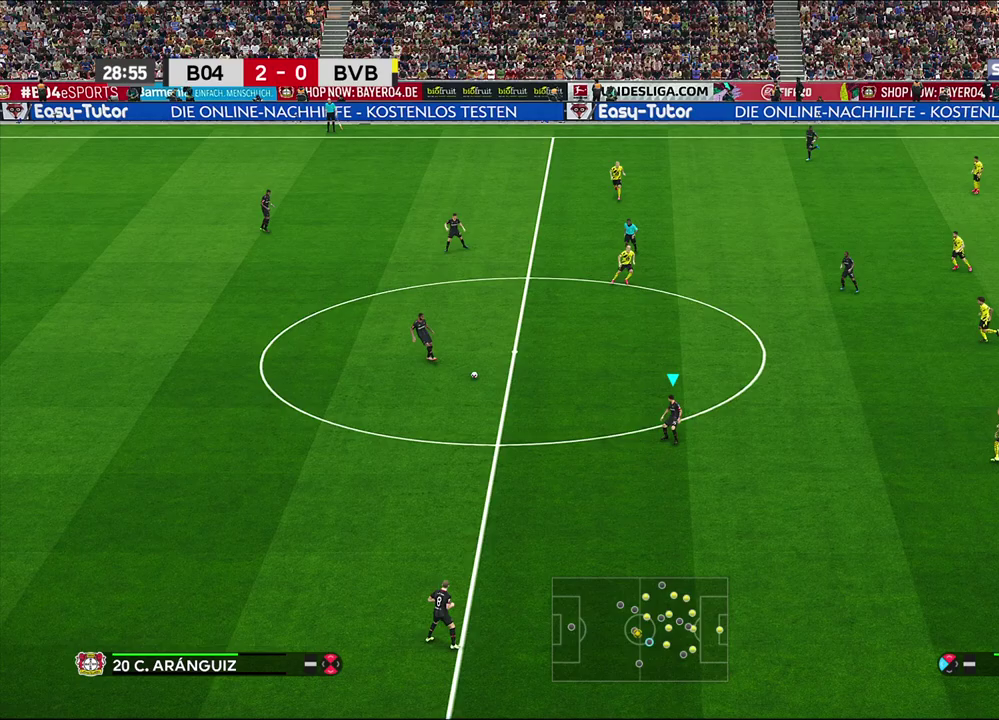
{"dt_ms": 500, "buttons": [], "left_stick": "center", "right_stick": "center", "events": []}
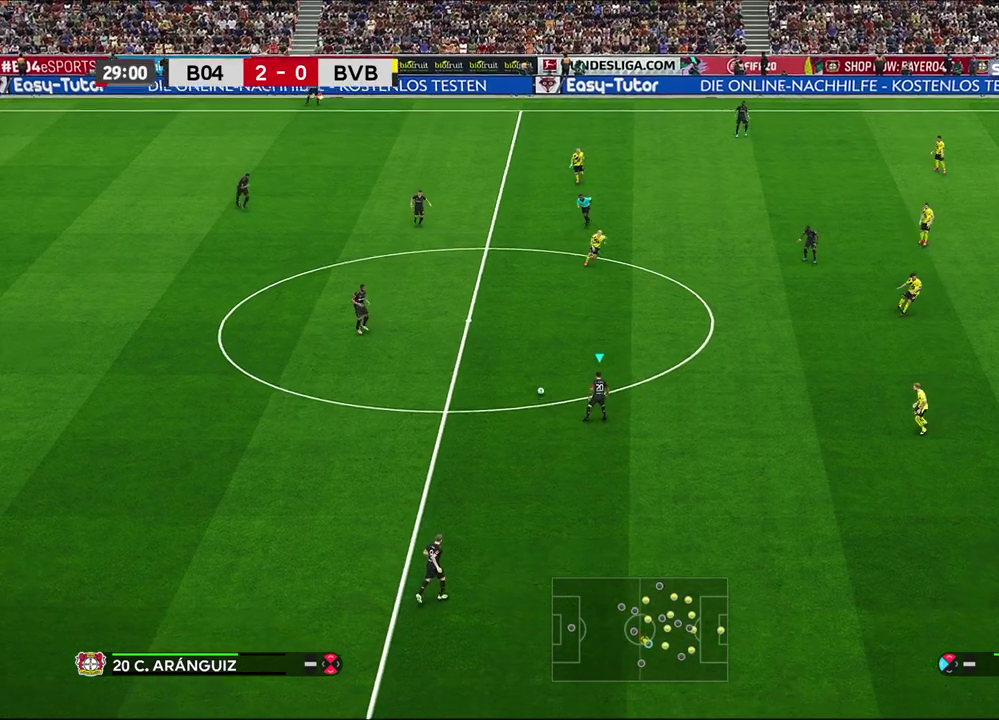
{"dt_ms": 500, "buttons": [], "left_stick": "up-right", "right_stick": "center", "events": [[67, "left_stick", "up-right"]]}
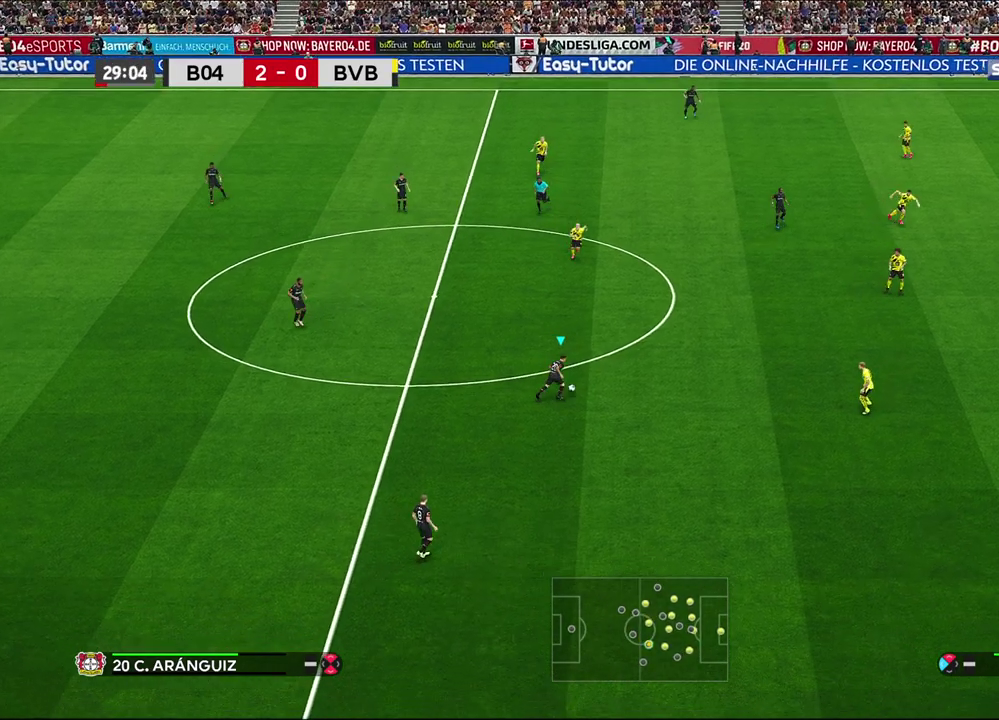
{"dt_ms": 400, "buttons": [], "left_stick": "down-right", "right_stick": "center", "events": [[217, "left_stick", "center"], [333, "left_stick", "down-right"]]}
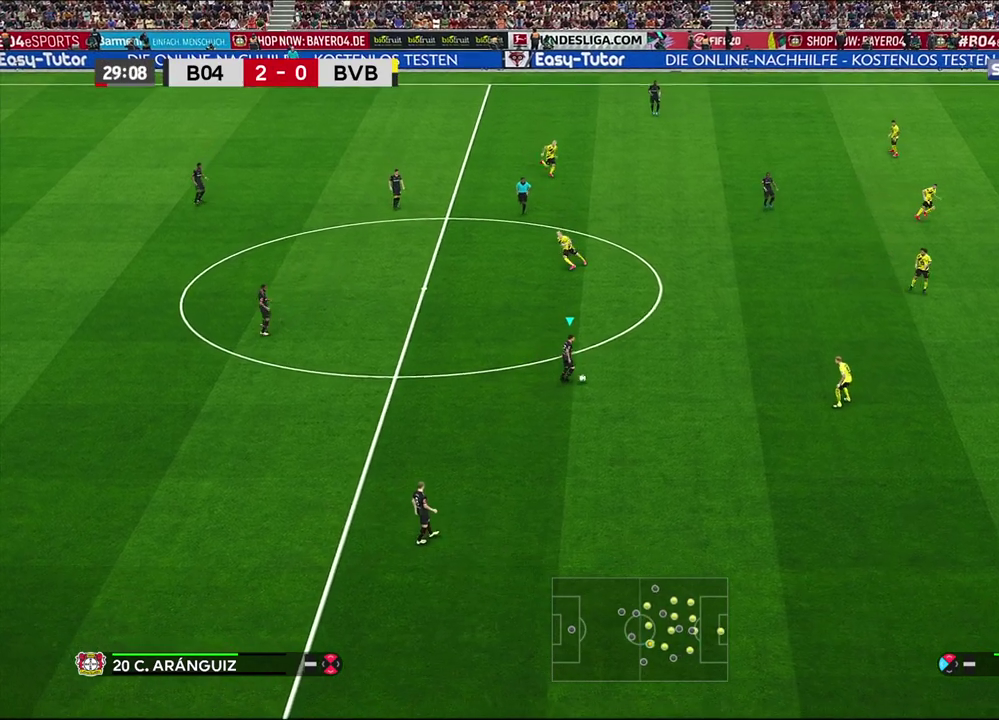
{"dt_ms": 600, "buttons": [], "left_stick": "down-right", "right_stick": "center", "events": [[350, "CROSS", "down"], [483, "CROSS", "up"]]}
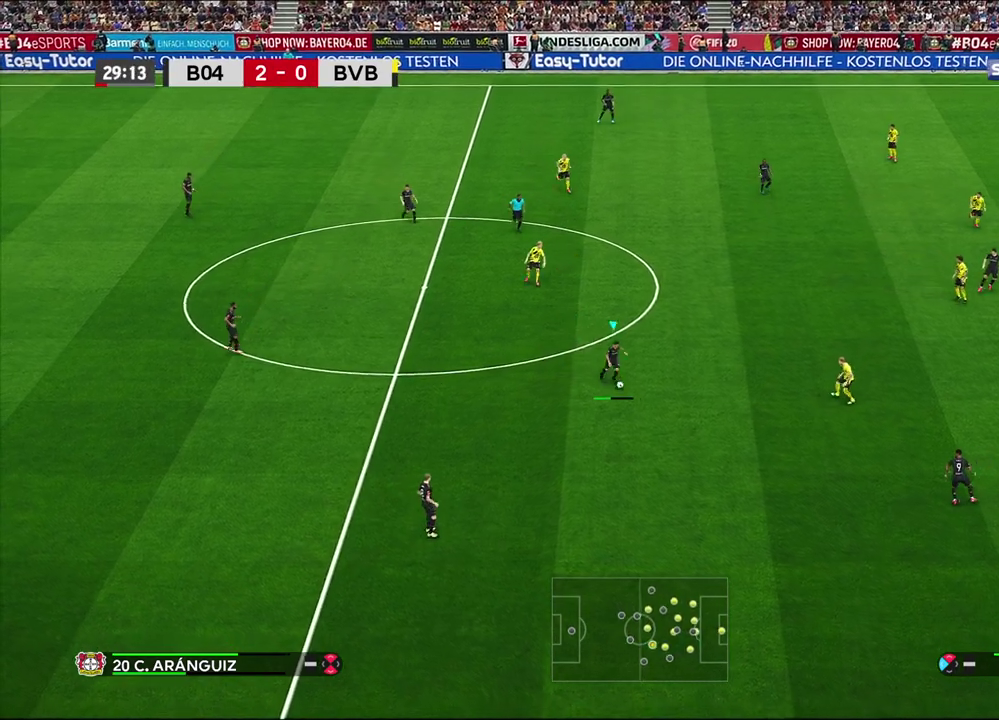
{"dt_ms": 700, "buttons": [], "left_stick": "right", "right_stick": "center", "events": [[17, "left_stick", "center"], [650, "left_stick", "right"]]}
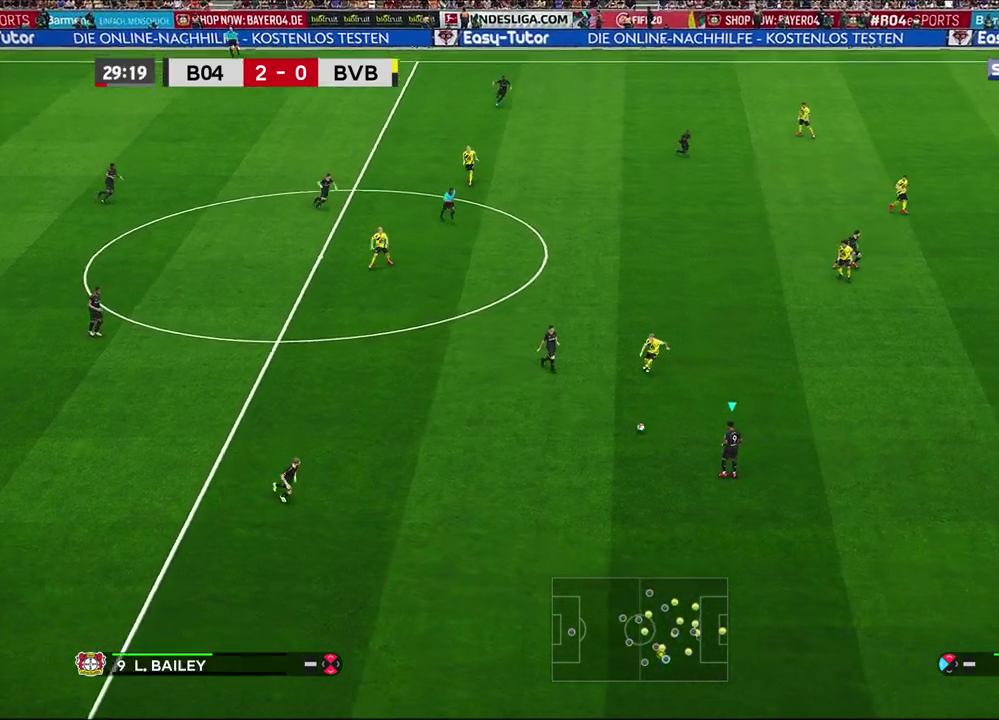
{"dt_ms": 300, "buttons": [], "left_stick": "up-right", "right_stick": "center", "events": [[183, "left_stick", "up-right"]]}
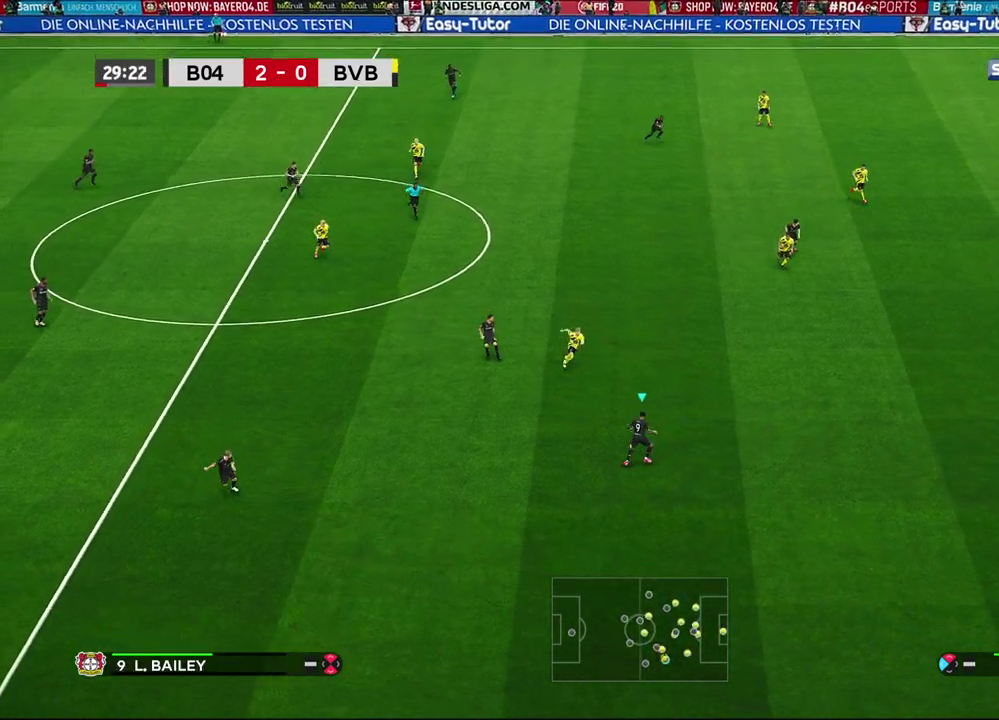
{"dt_ms": 700, "buttons": [], "left_stick": "up-right", "right_stick": "center", "events": [[267, "CROSS", "down"], [433, "CROSS", "up"]]}
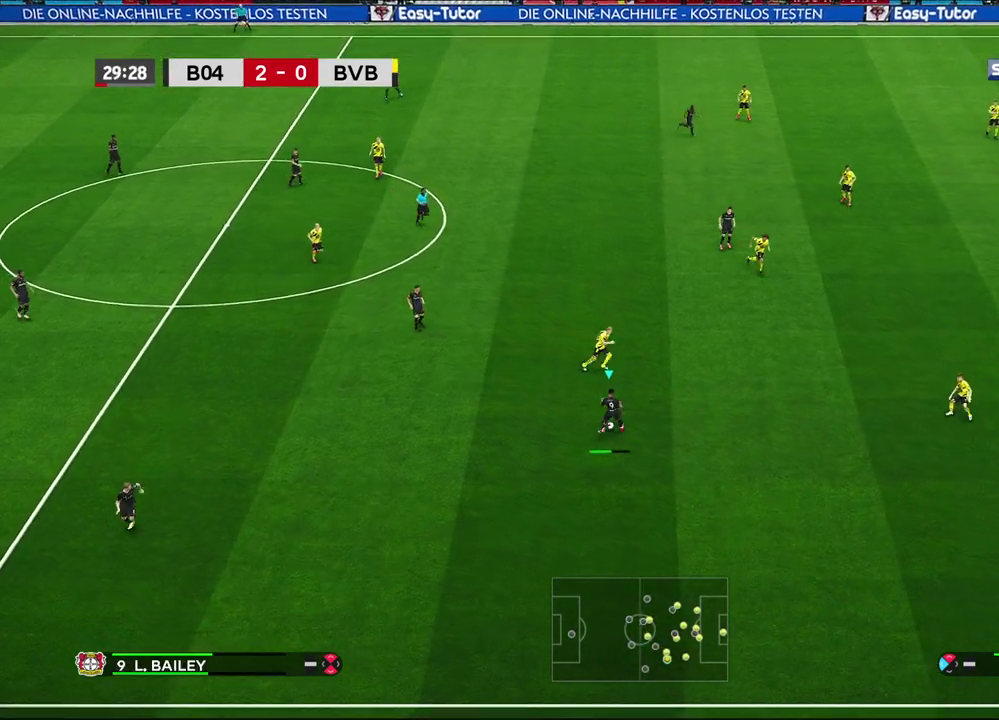
{"dt_ms": 300, "buttons": ["R1"], "left_stick": "down-left", "right_stick": "center", "events": [[33, "left_stick", "center"], [117, "R1", "down"], [183, "left_stick", "down-left"]]}
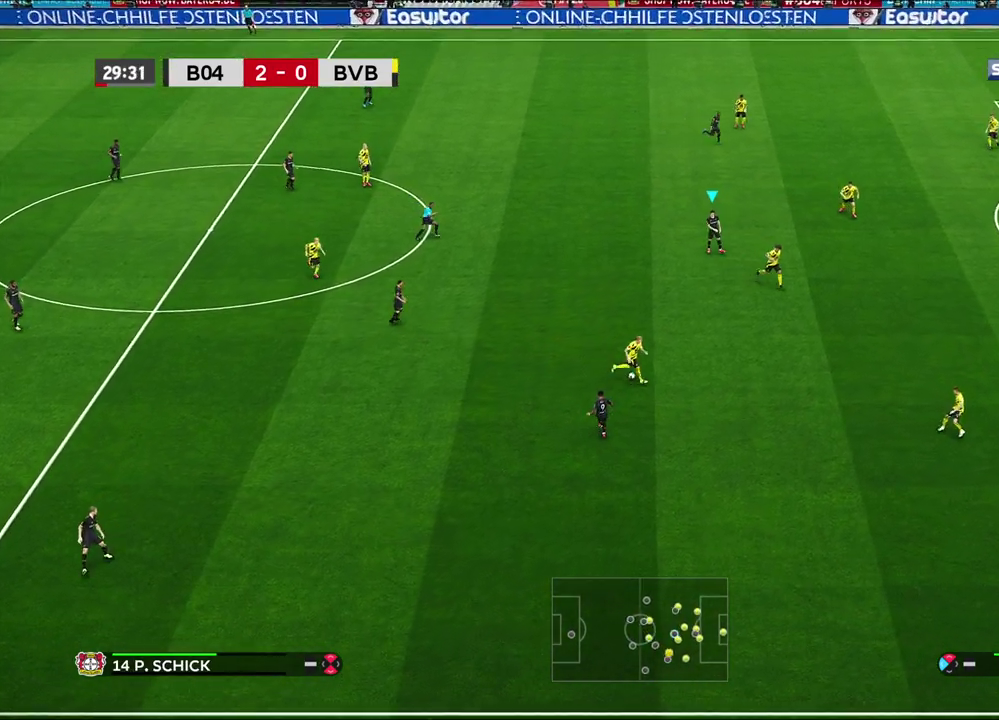
{"dt_ms": 300, "buttons": [], "left_stick": "left", "right_stick": "center", "events": [[200, "left_stick", "left"], [217, "R1", "up"]]}
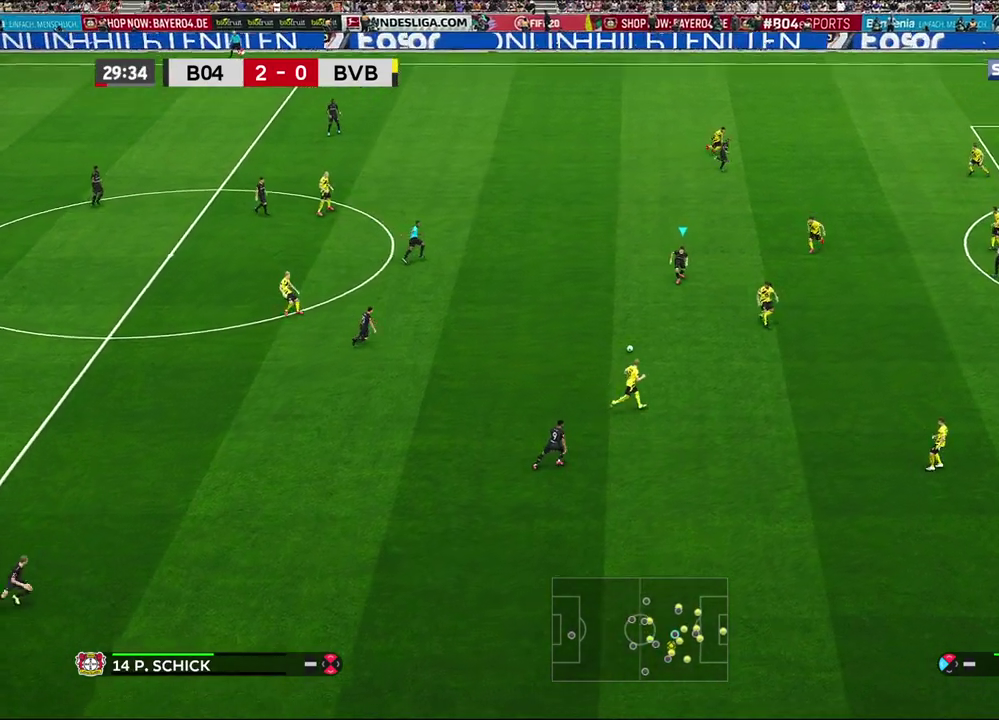
{"dt_ms": 700, "buttons": [], "left_stick": "center", "right_stick": "center", "events": [[167, "left_stick", "down-left"], [533, "CROSS", "down"], [600, "CROSS", "up"], [683, "left_stick", "center"]]}
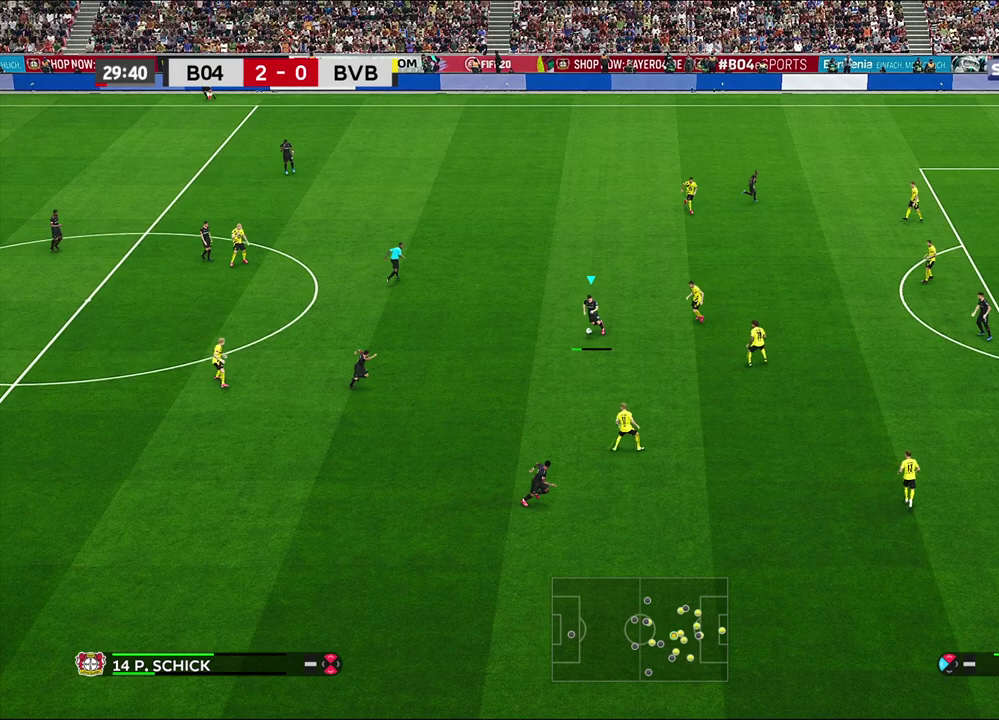
{"dt_ms": 500, "buttons": [], "left_stick": "center", "right_stick": "center", "events": []}
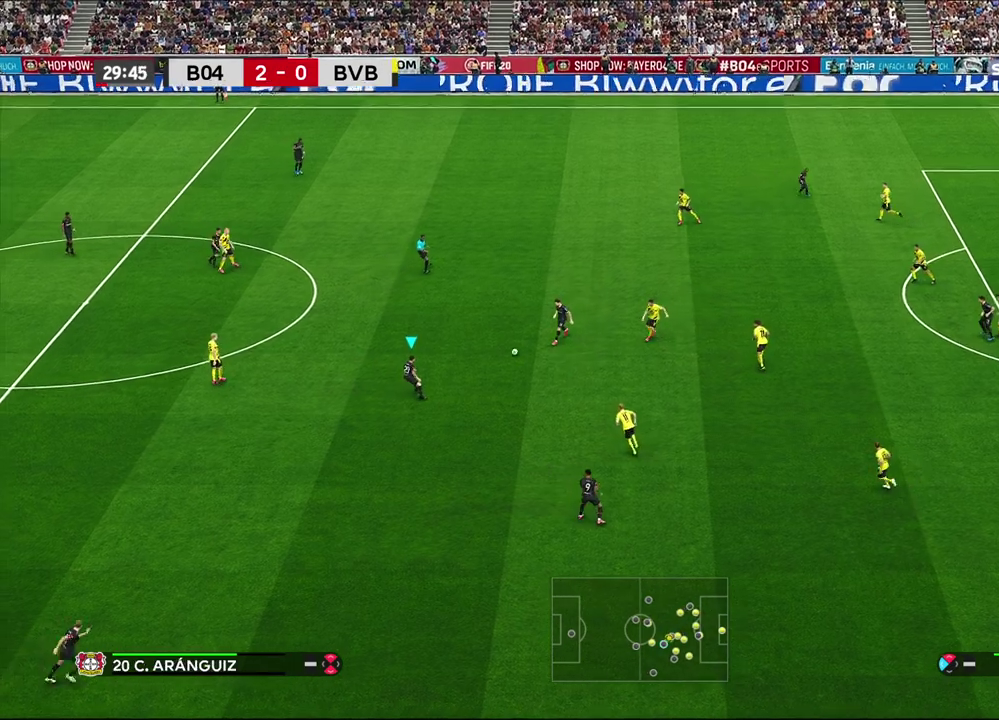
{"dt_ms": 500, "buttons": [], "left_stick": "center", "right_stick": "center", "events": []}
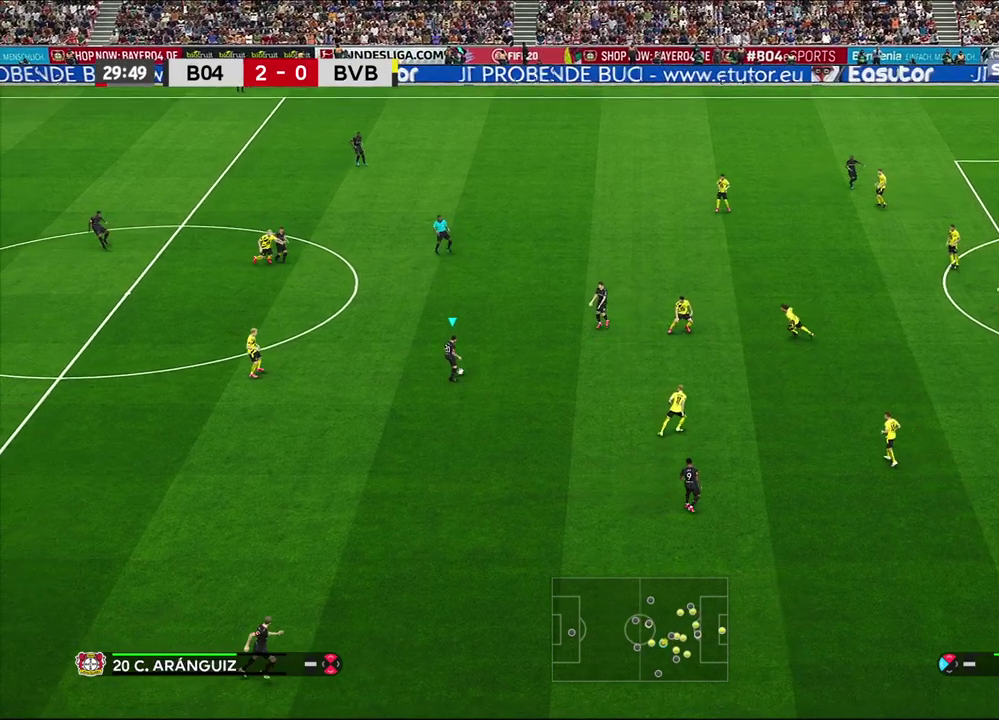
{"dt_ms": 500, "buttons": [], "left_stick": "center", "right_stick": "center", "events": []}
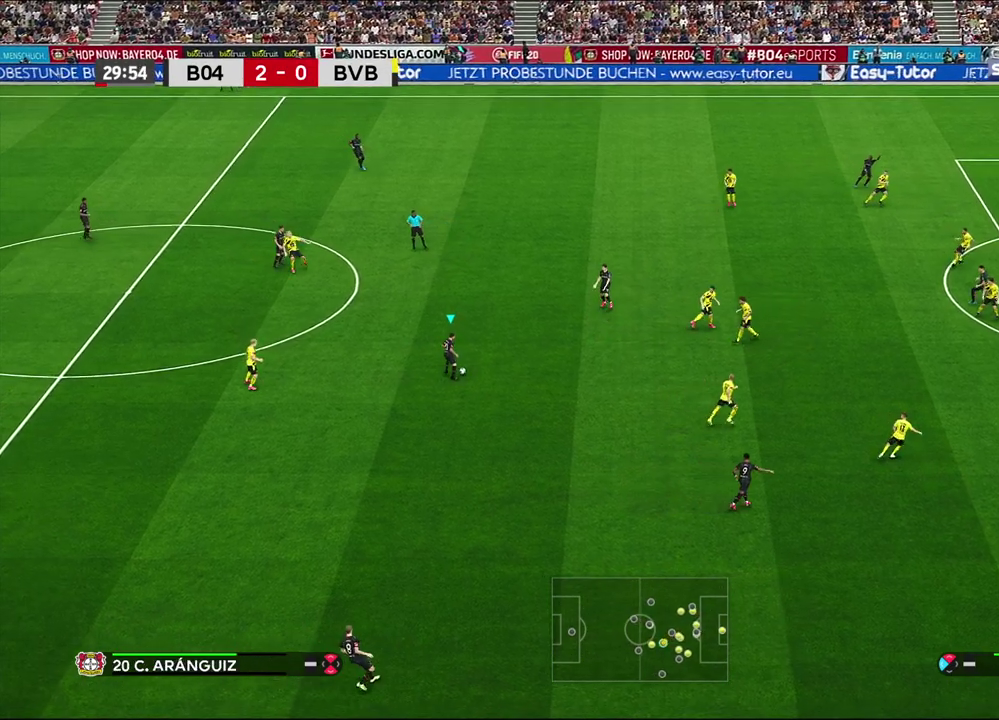
{"dt_ms": 500, "buttons": [], "left_stick": "right", "right_stick": "center", "events": [[433, "left_stick", "right"]]}
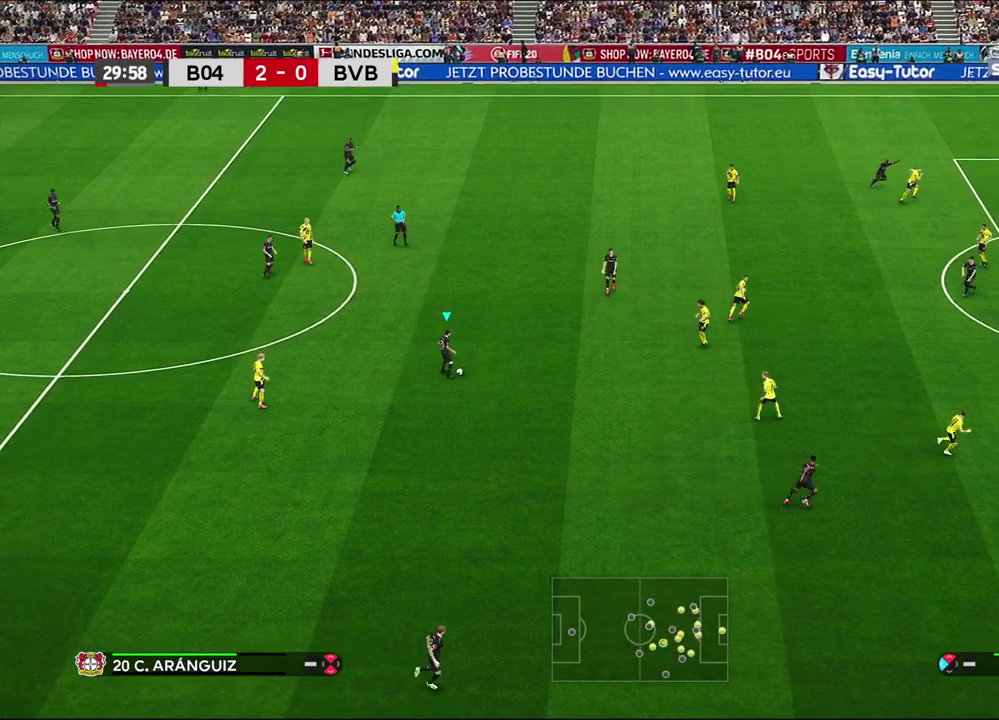
{"dt_ms": 400, "buttons": ["CROSS"], "left_stick": "up-right", "right_stick": "center", "events": [[217, "left_stick", "up-right"], [367, "CROSS", "down"]]}